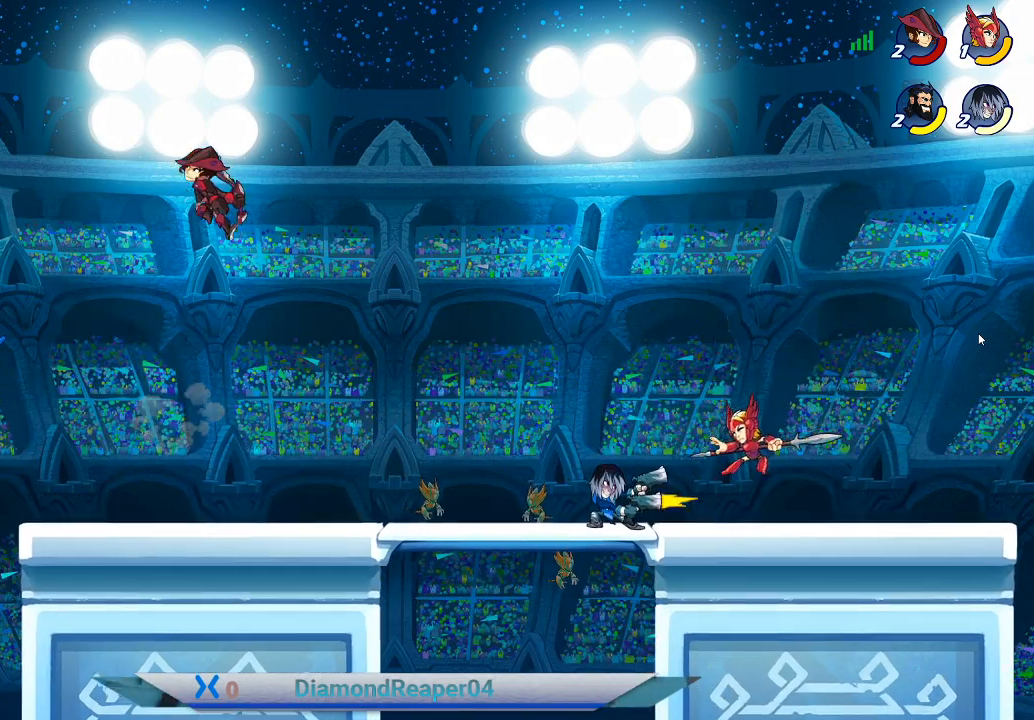
Gameplay with a controller (Xbox layout); each line is a JSON object with the inputs held at the frame after it. "events" lists button and stick changes between this image and that frame as [ms after this image, input, new state], when the widget could be followed in between.
{"buttons": ["A"], "left_stick": "left", "right_stick": "center", "events": [[33, "X", "down"], [133, "X", "up"], [233, "X", "down"], [300, "X", "up"], [433, "A", "down"]]}
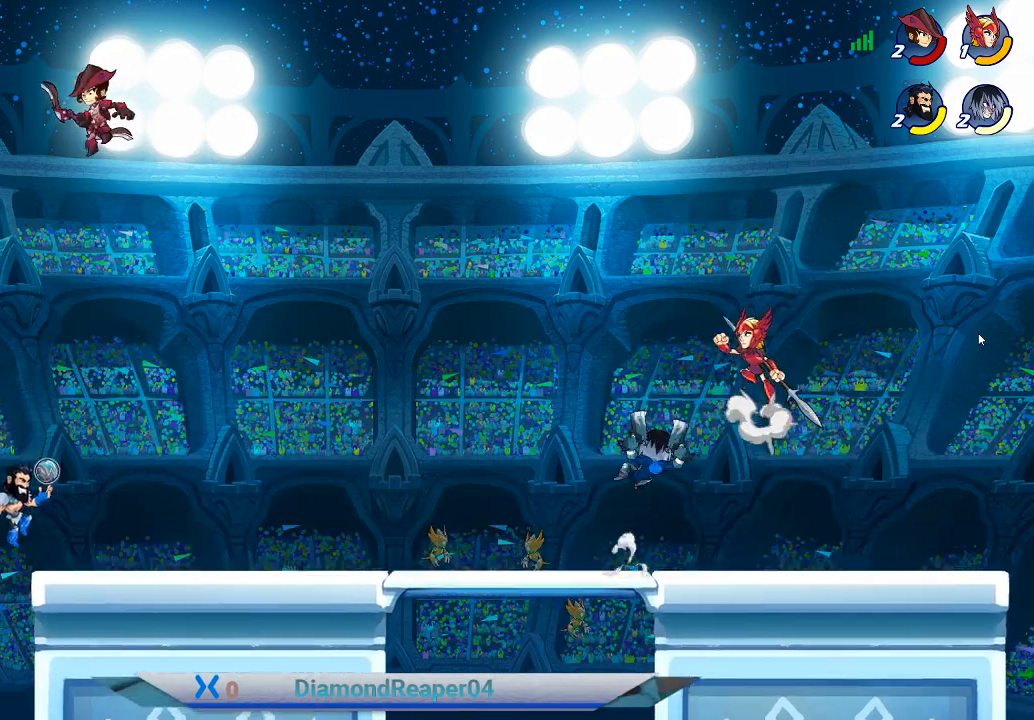
{"buttons": [], "left_stick": "center", "right_stick": "center", "events": [[67, "A", "up"], [133, "A", "down"], [267, "A", "up"], [500, "left_stick", "center"]]}
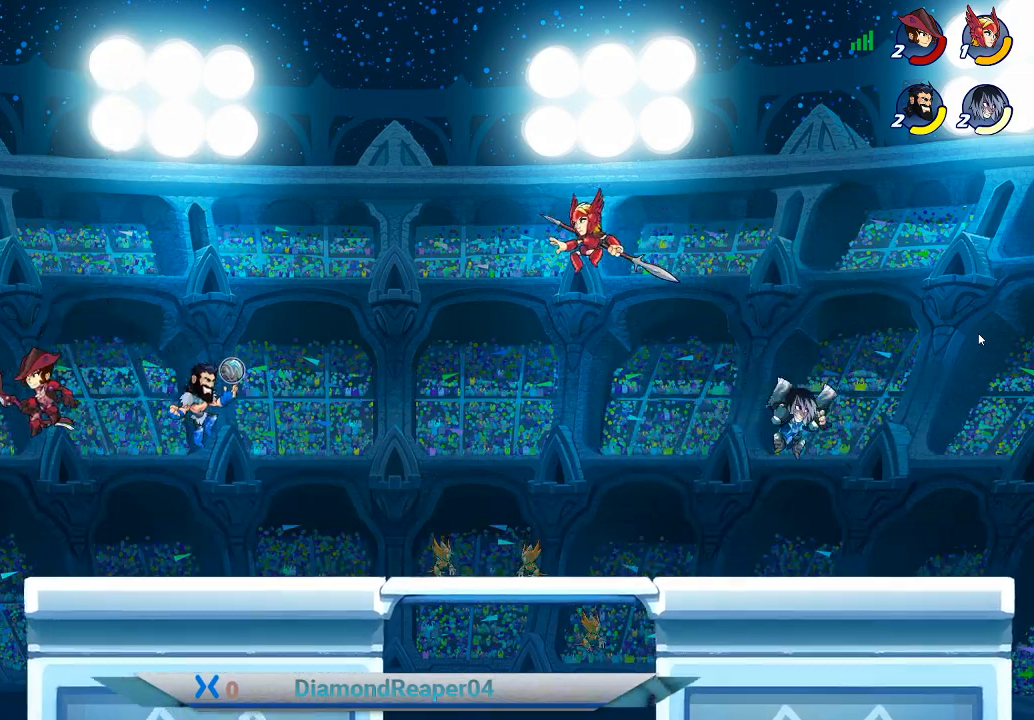
{"buttons": ["Y"], "left_stick": "down", "right_stick": "center", "events": [[33, "Y", "down"], [67, "left_stick", "down"]]}
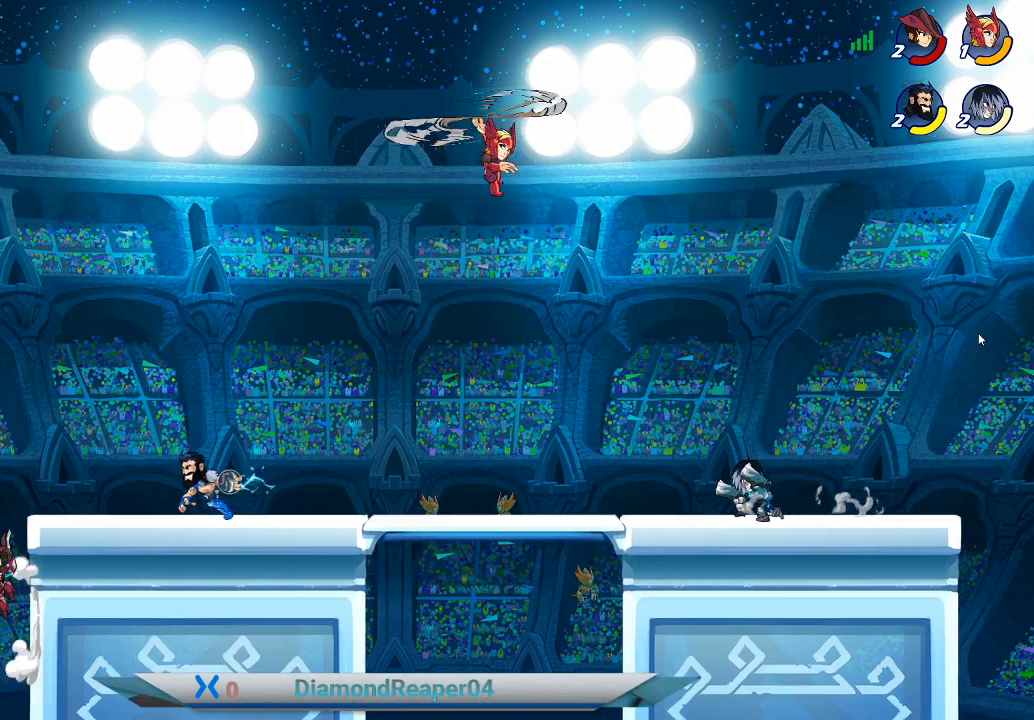
{"buttons": [], "left_stick": "down", "right_stick": "center", "events": [[267, "Y", "up"], [367, "Y", "down"], [500, "Y", "up"]]}
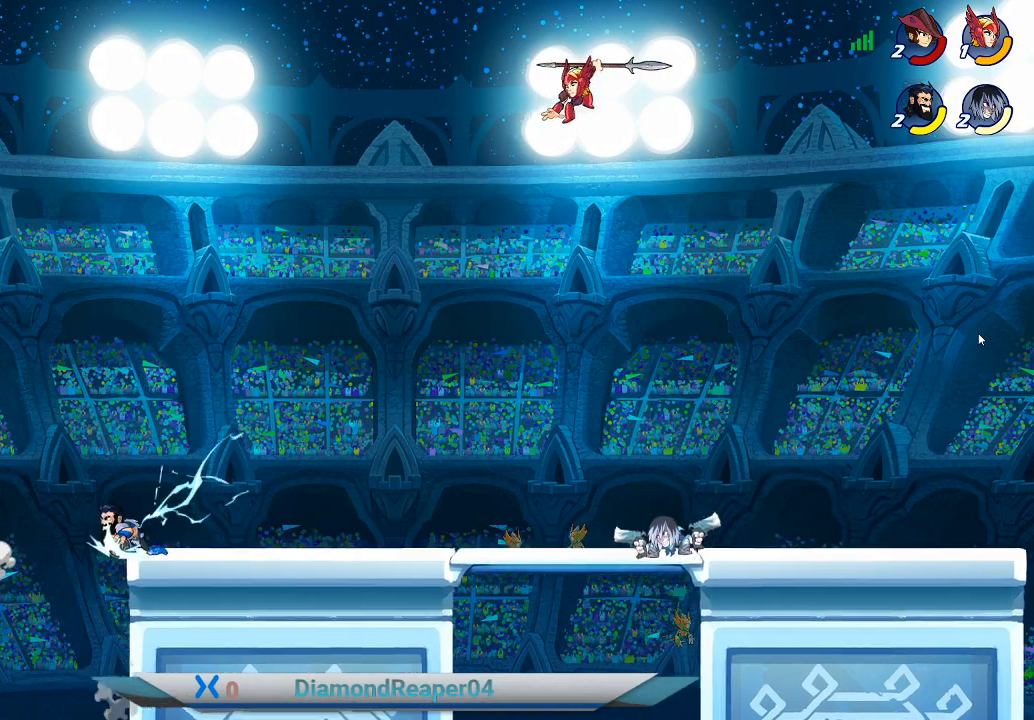
{"buttons": ["Y"], "left_stick": "down", "right_stick": "center", "events": [[67, "Y", "down"], [200, "Y", "up"], [300, "Y", "down"]]}
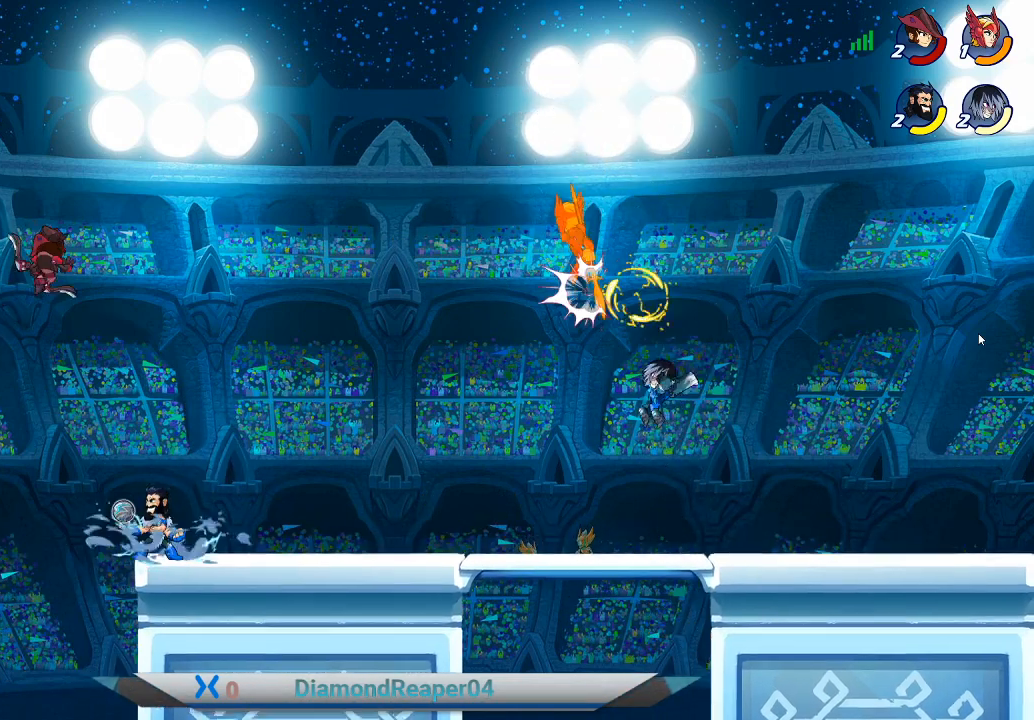
{"buttons": [], "left_stick": "down-right", "right_stick": "center", "events": [[67, "Y", "up"], [167, "Y", "down"], [267, "Y", "up"], [367, "left_stick", "down-right"]]}
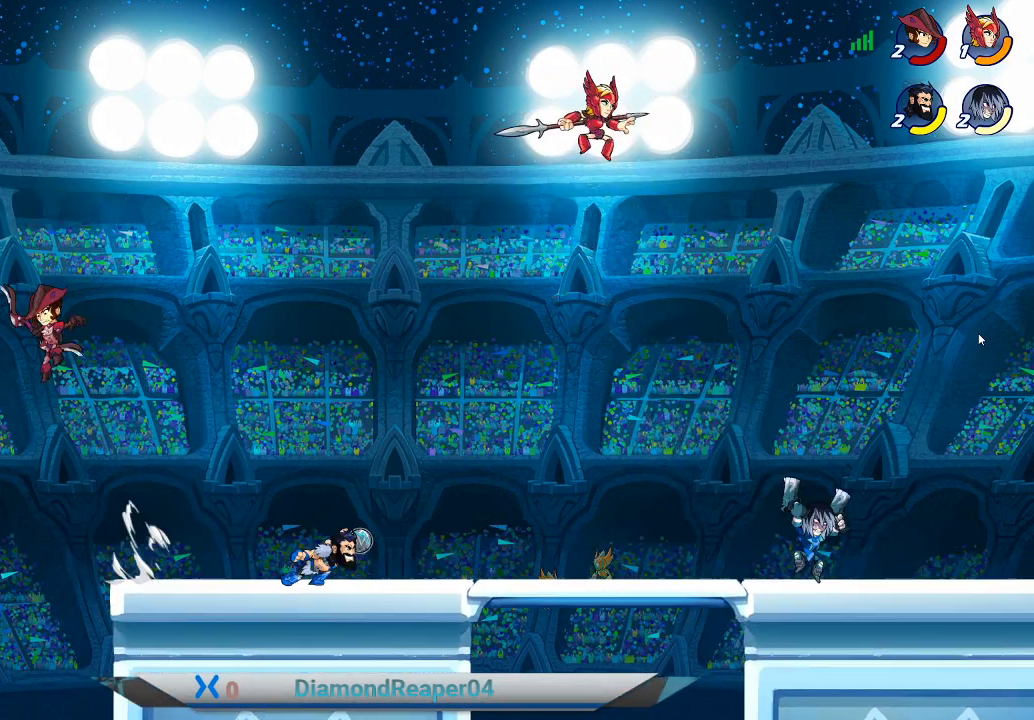
{"buttons": [], "left_stick": "down-right", "right_stick": "center", "events": [[67, "Y", "down"], [233, "Y", "up"], [333, "Y", "down"], [467, "Y", "up"]]}
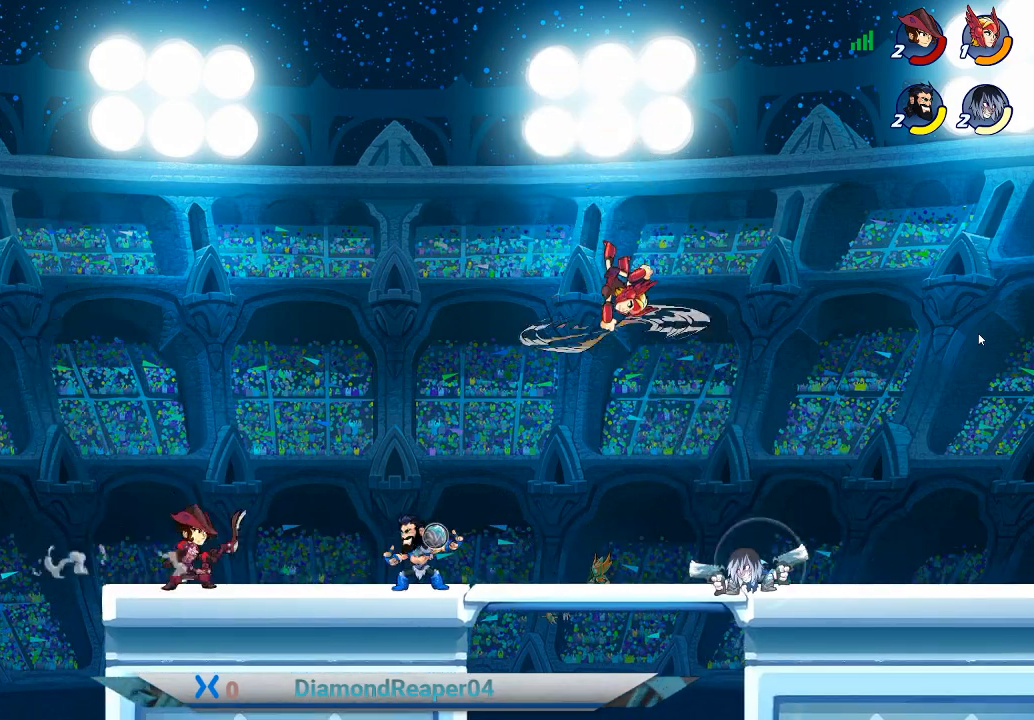
{"buttons": [], "left_stick": "down-right", "right_stick": "center", "events": [[33, "Y", "down"], [267, "Y", "up"], [300, "Y", "down"], [400, "Y", "up"]]}
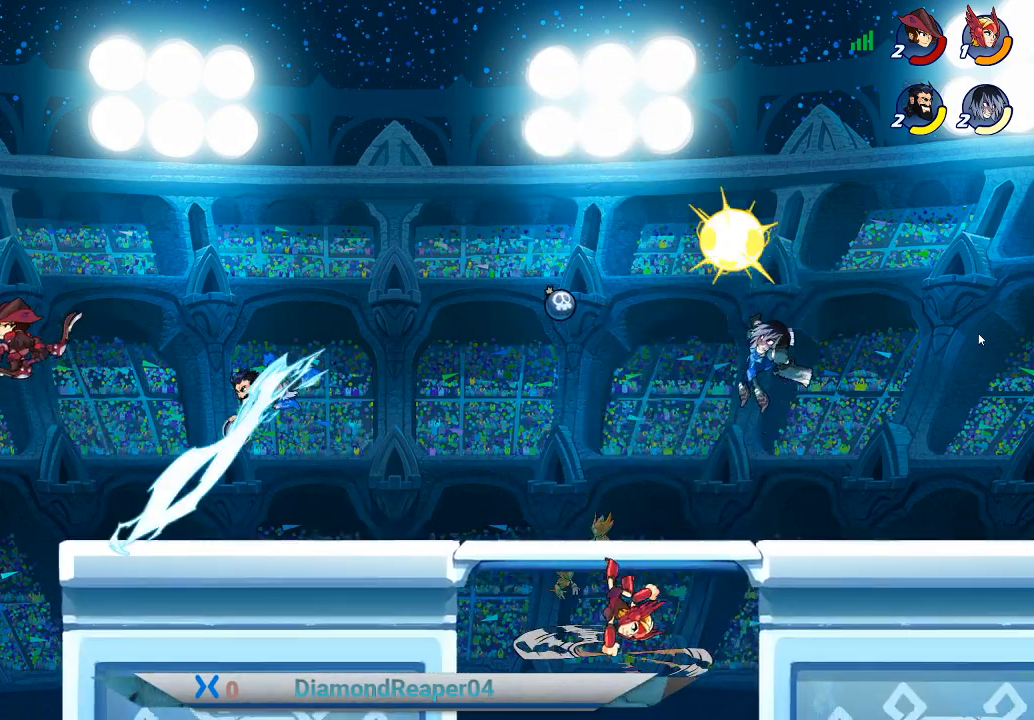
{"buttons": [], "left_stick": "up-right", "right_stick": "center", "events": [[133, "A", "down"], [200, "left_stick", "center"], [267, "A", "up"], [367, "A", "down"], [367, "left_stick", "right"], [433, "left_stick", "up-right"], [500, "A", "up"]]}
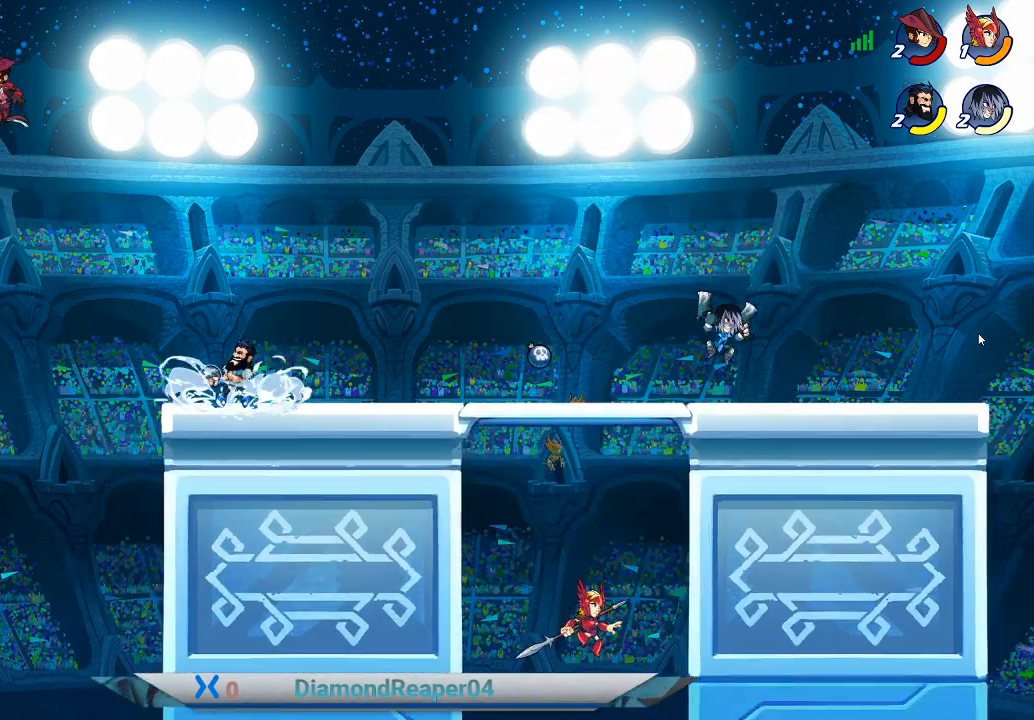
{"buttons": [], "left_stick": "up-right", "right_stick": "center", "events": [[100, "A", "down"], [233, "A", "up"], [300, "A", "down"], [433, "A", "up"]]}
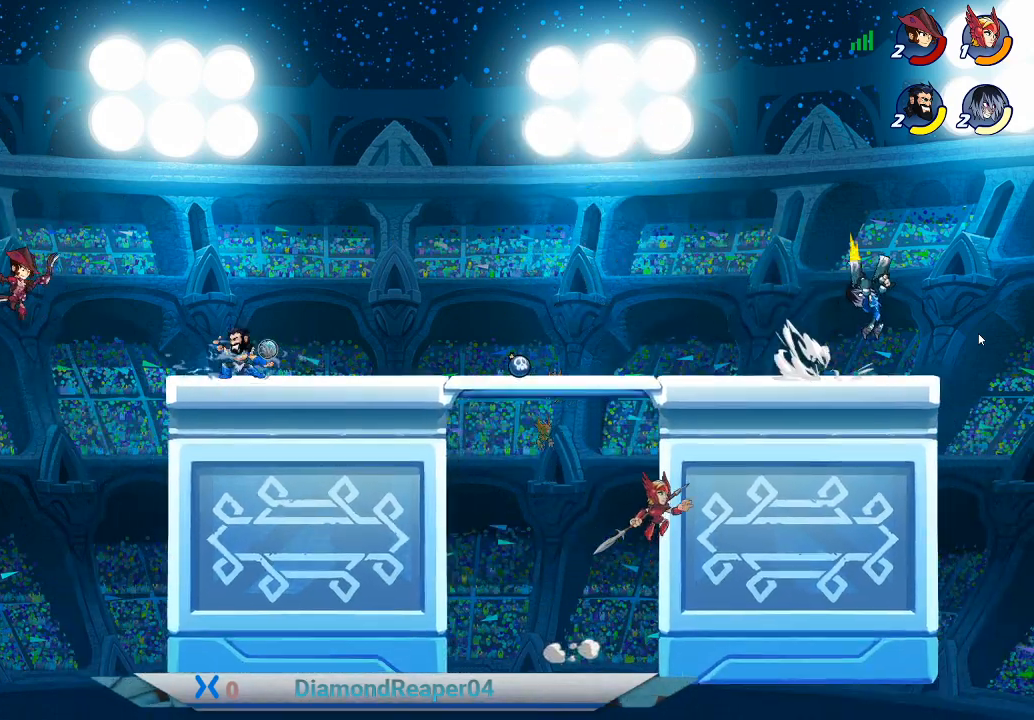
{"buttons": [], "left_stick": "up-right", "right_stick": "center", "events": [[100, "A", "down"], [267, "A", "up"], [367, "A", "down"], [467, "A", "up"]]}
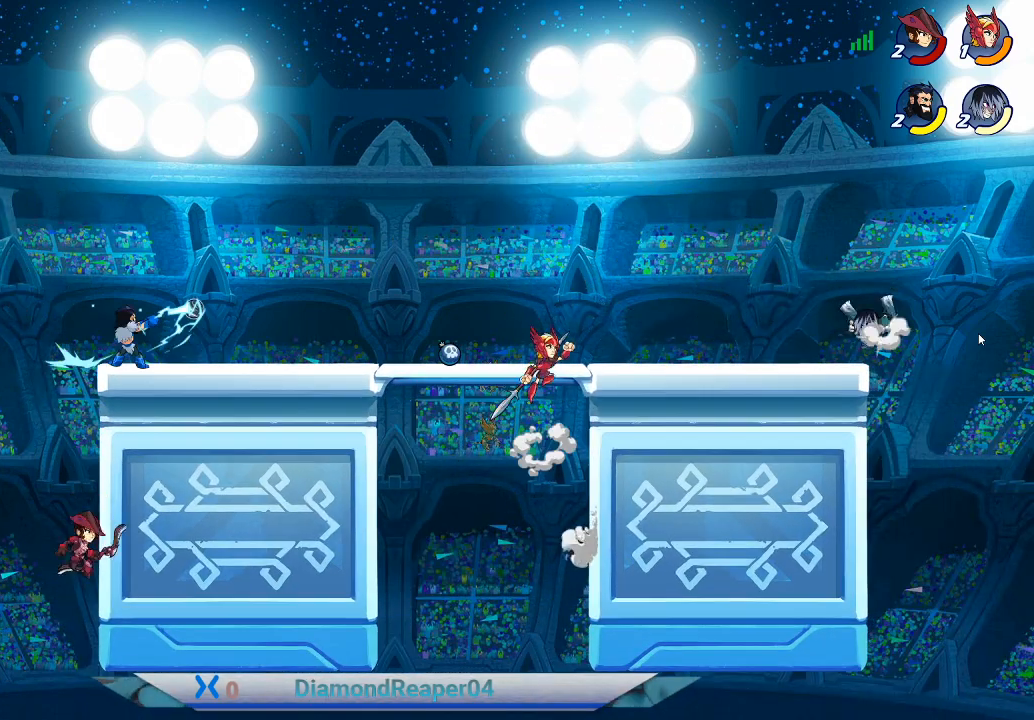
{"buttons": ["X"], "left_stick": "up-right", "right_stick": "center", "events": [[100, "A", "down"], [200, "A", "up"], [500, "X", "down"]]}
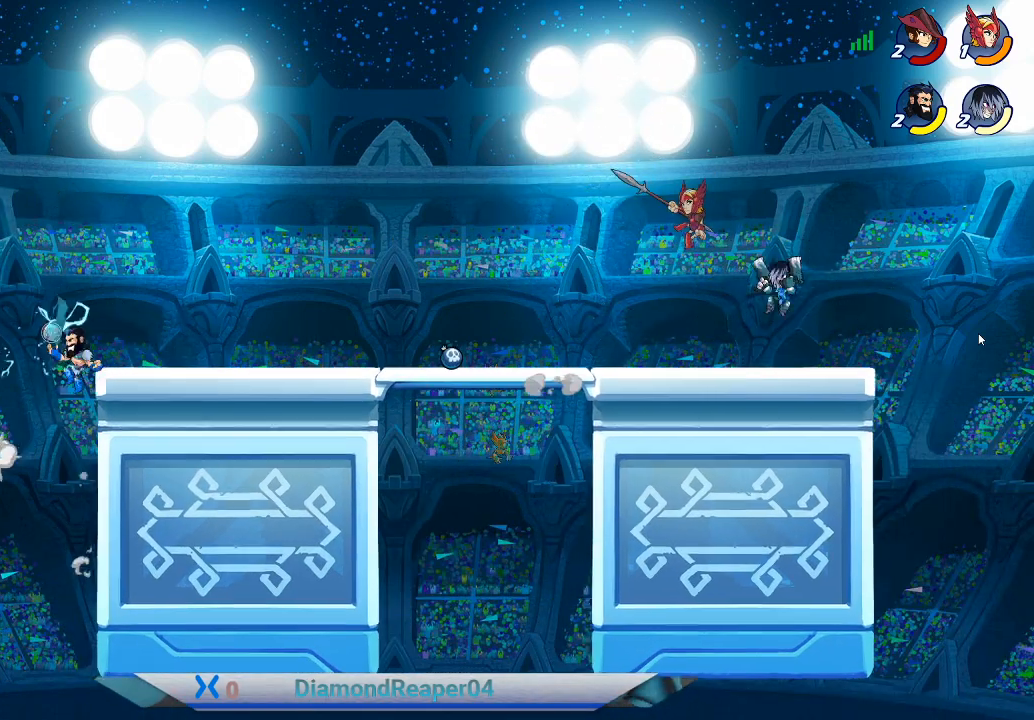
{"buttons": [], "left_stick": "down-left", "right_stick": "center", "events": [[33, "left_stick", "right"], [67, "X", "up"], [200, "X", "down"], [233, "left_stick", "down-left"], [300, "X", "up"]]}
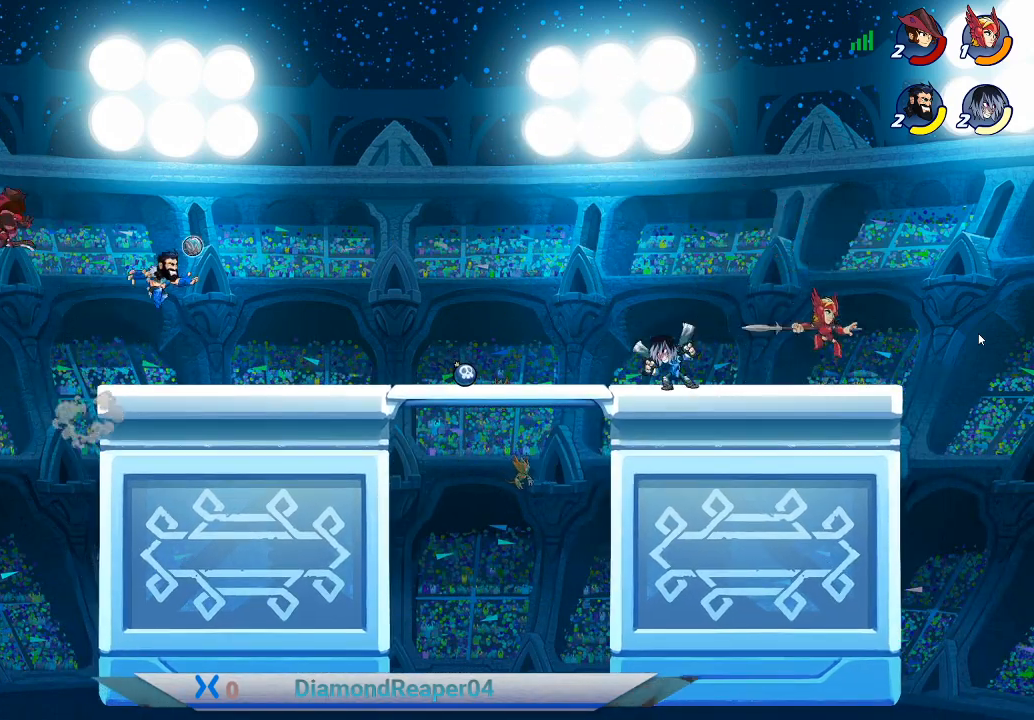
{"buttons": [], "left_stick": "left", "right_stick": "center", "events": [[33, "X", "down"], [67, "left_stick", "left"], [200, "X", "up"], [267, "X", "down"], [400, "X", "up"]]}
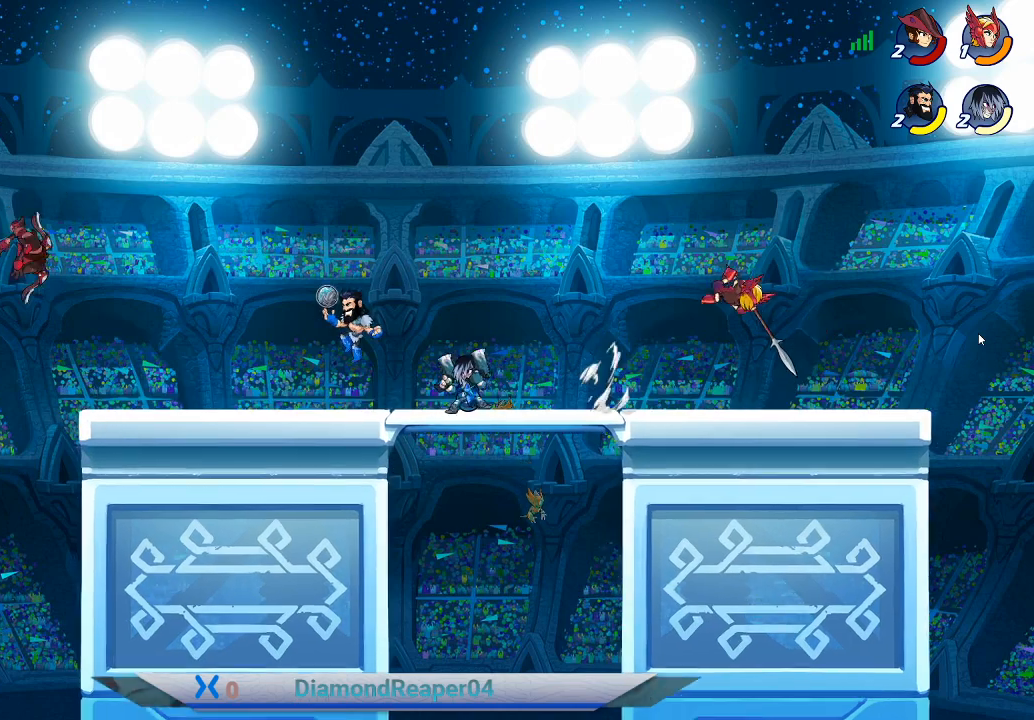
{"buttons": ["X"], "left_stick": "left", "right_stick": "center", "events": [[467, "X", "down"]]}
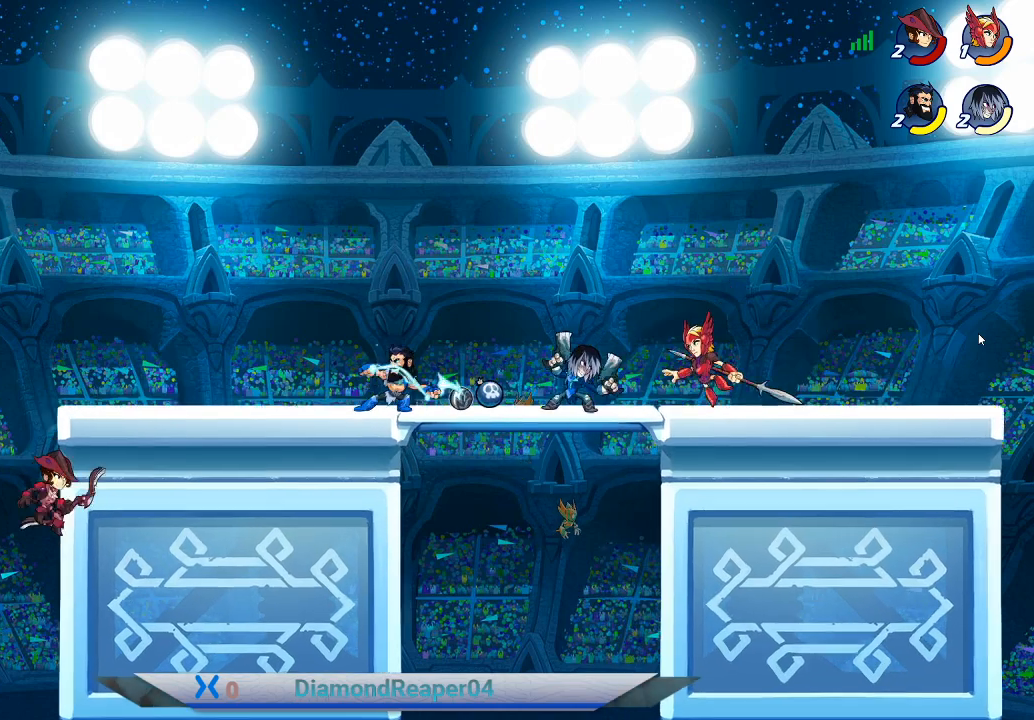
{"buttons": [], "left_stick": "left", "right_stick": "center", "events": [[100, "X", "up"], [200, "X", "down"], [300, "X", "up"], [400, "X", "down"], [500, "X", "up"]]}
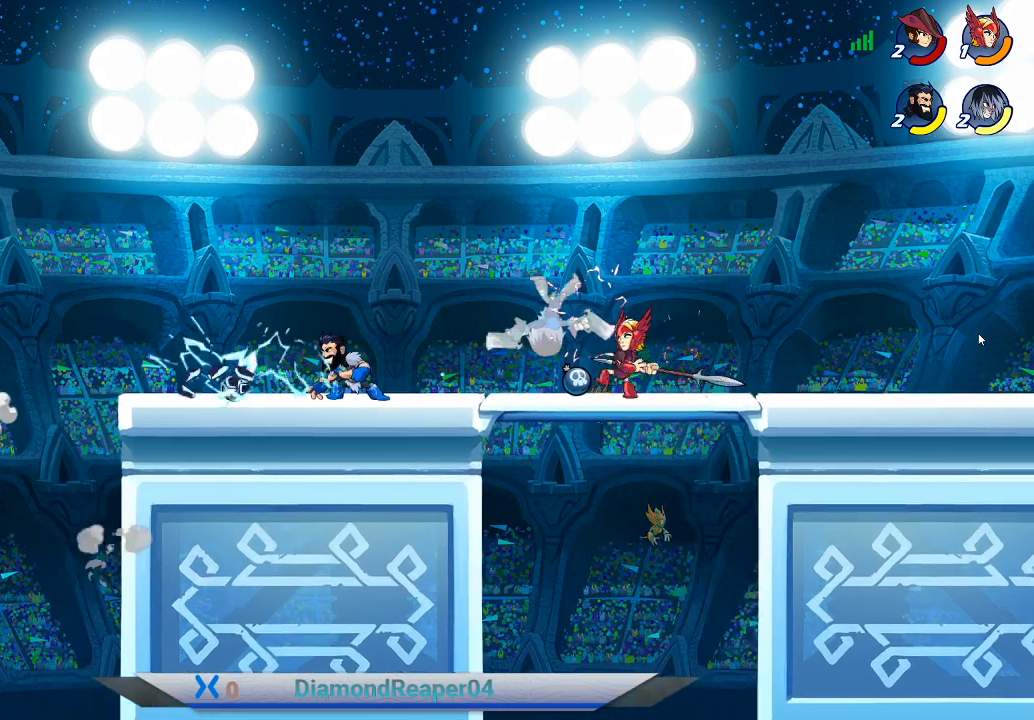
{"buttons": [], "left_stick": "left", "right_stick": "center", "events": [[133, "X", "down"], [233, "X", "up"], [333, "X", "down"], [433, "X", "up"]]}
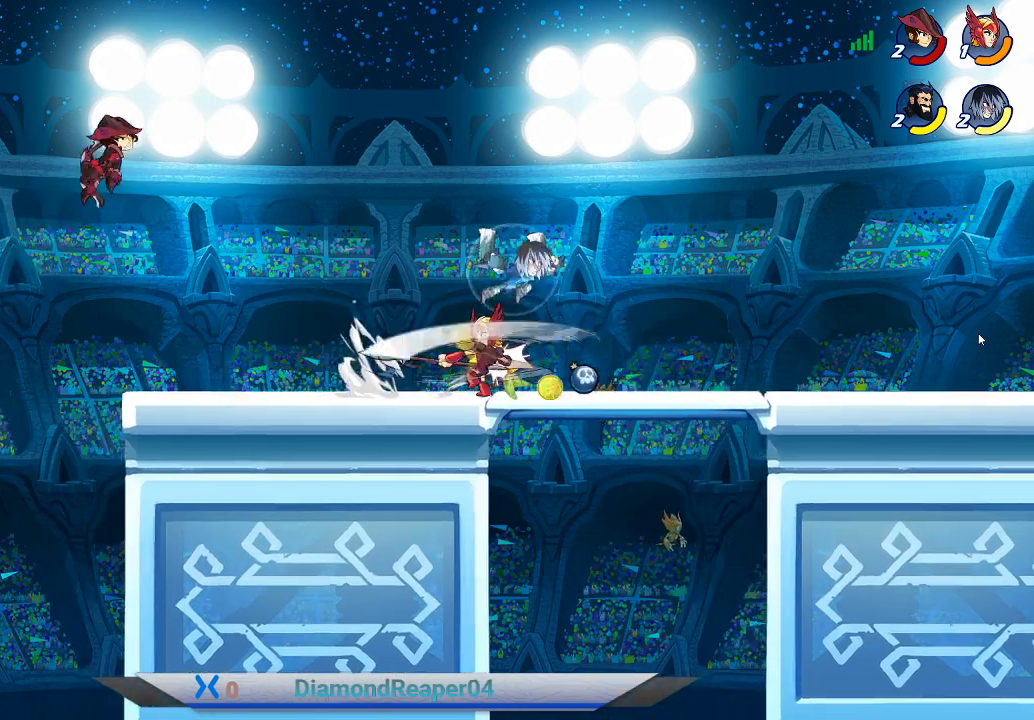
{"buttons": ["X"], "left_stick": "up-right", "right_stick": "center", "events": [[33, "X", "down"], [133, "X", "up"], [233, "X", "down"], [300, "left_stick", "up-right"], [333, "X", "up"], [433, "X", "down"]]}
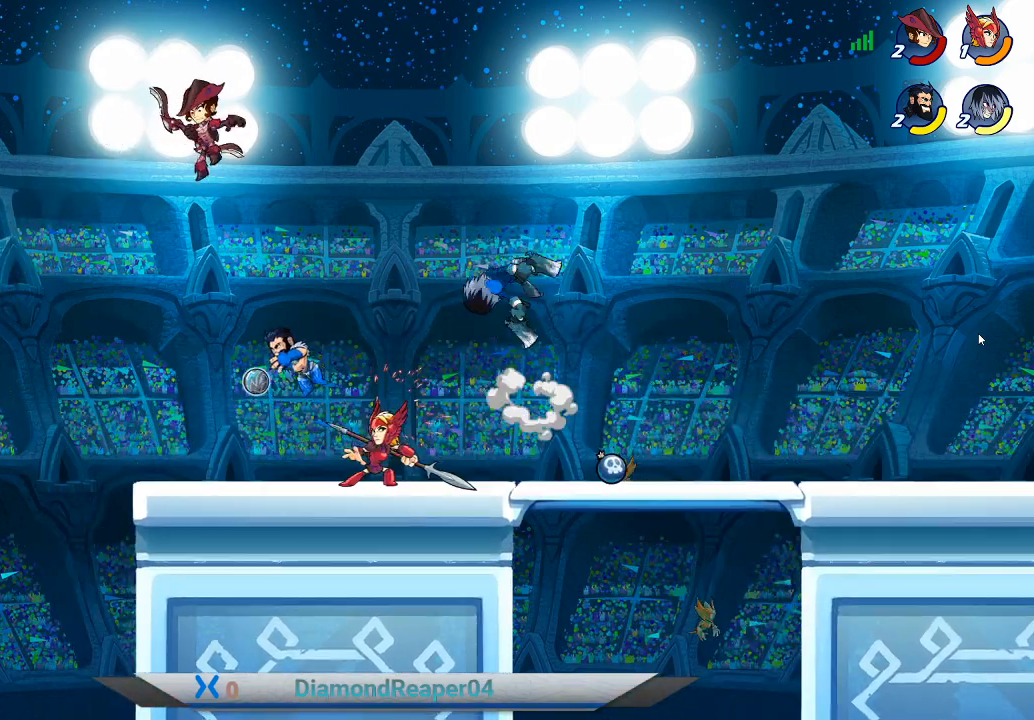
{"buttons": [], "left_stick": "up-right", "right_stick": "center", "events": [[33, "X", "up"], [167, "X", "down"], [233, "X", "up"]]}
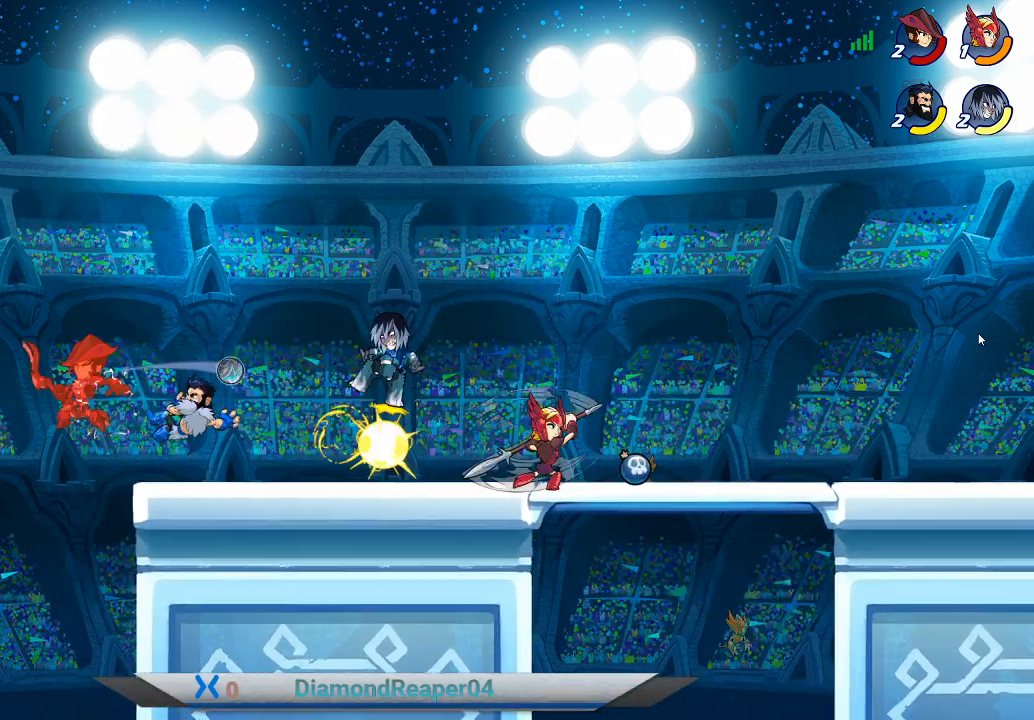
{"buttons": [], "left_stick": "up-right", "right_stick": "center", "events": []}
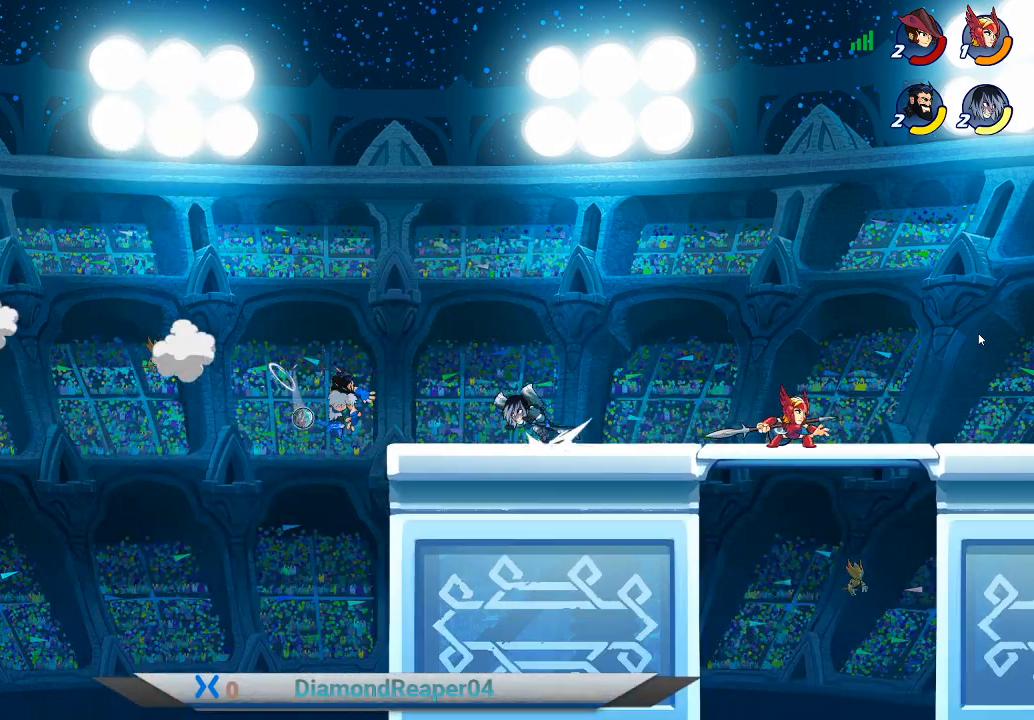
{"buttons": [], "left_stick": "up-left", "right_stick": "center", "events": [[433, "left_stick", "up-left"]]}
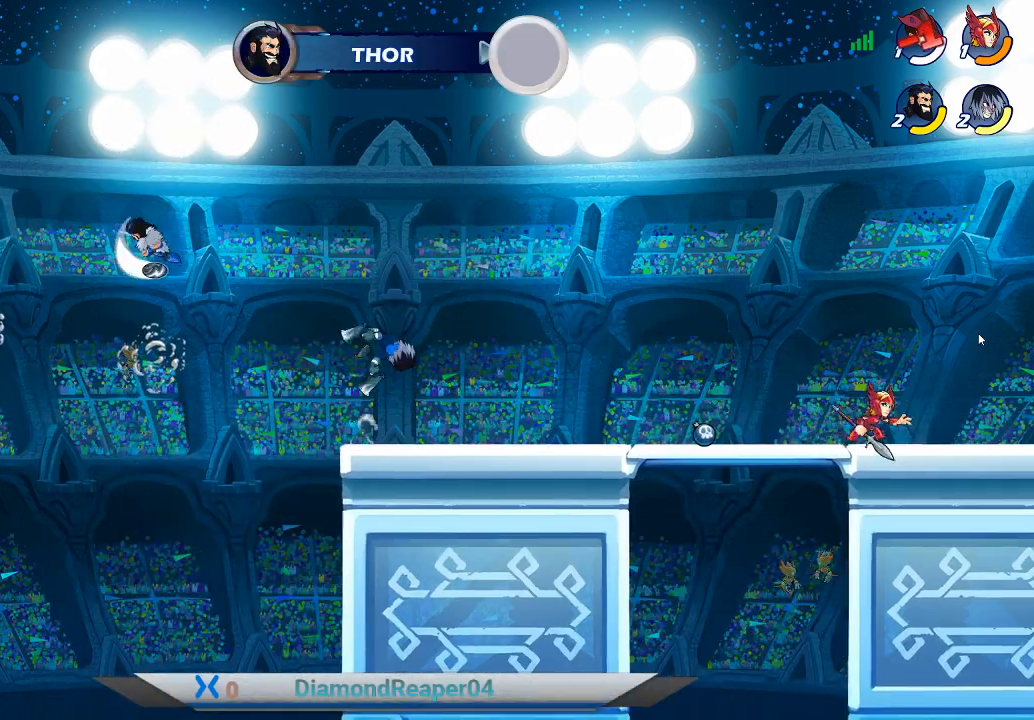
{"buttons": [], "left_stick": "center", "right_stick": "center", "events": [[33, "R1", "down"], [167, "R1", "up"], [200, "left_stick", "center"]]}
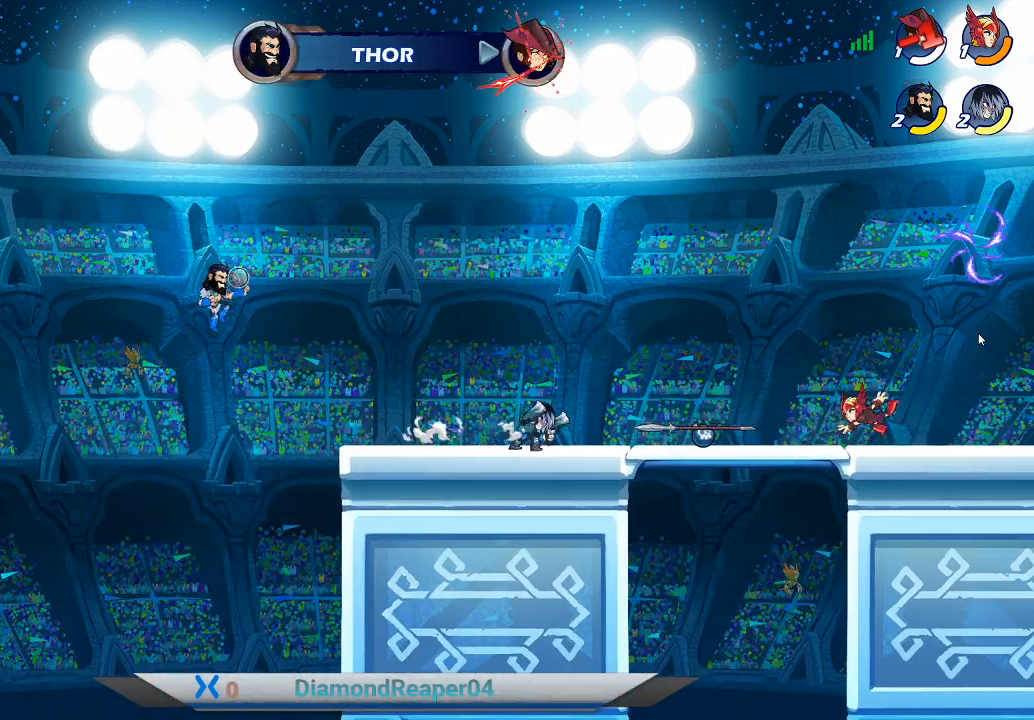
{"buttons": [], "left_stick": "left", "right_stick": "center", "events": [[200, "left_stick", "left"]]}
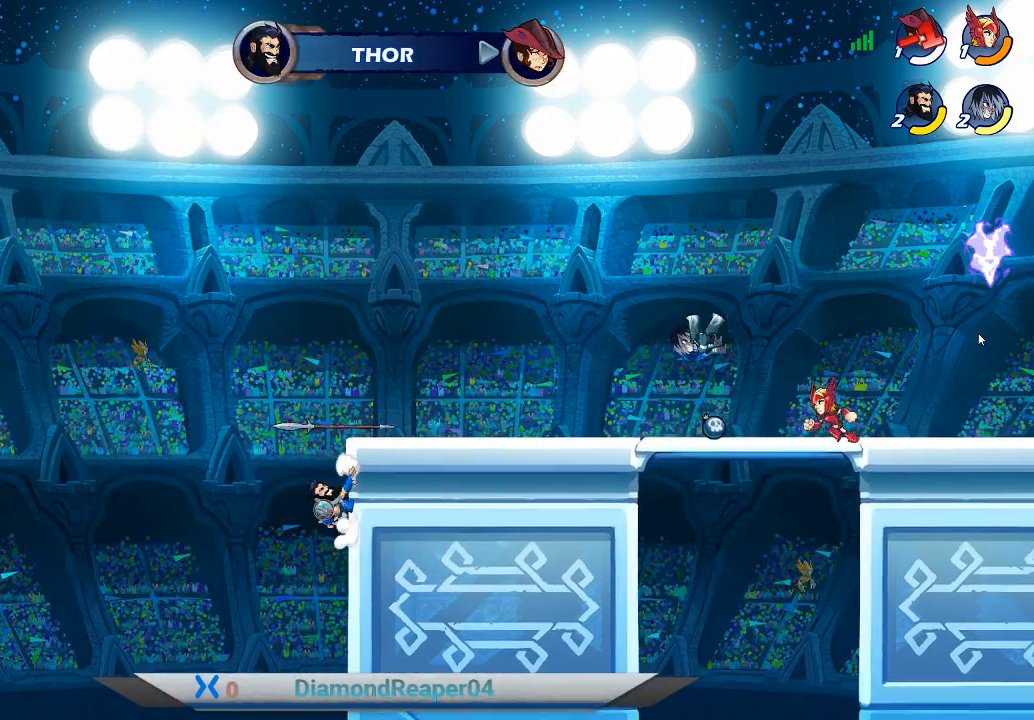
{"buttons": [], "left_stick": "center", "right_stick": "center", "events": [[267, "X", "down"], [367, "X", "up"], [367, "left_stick", "center"]]}
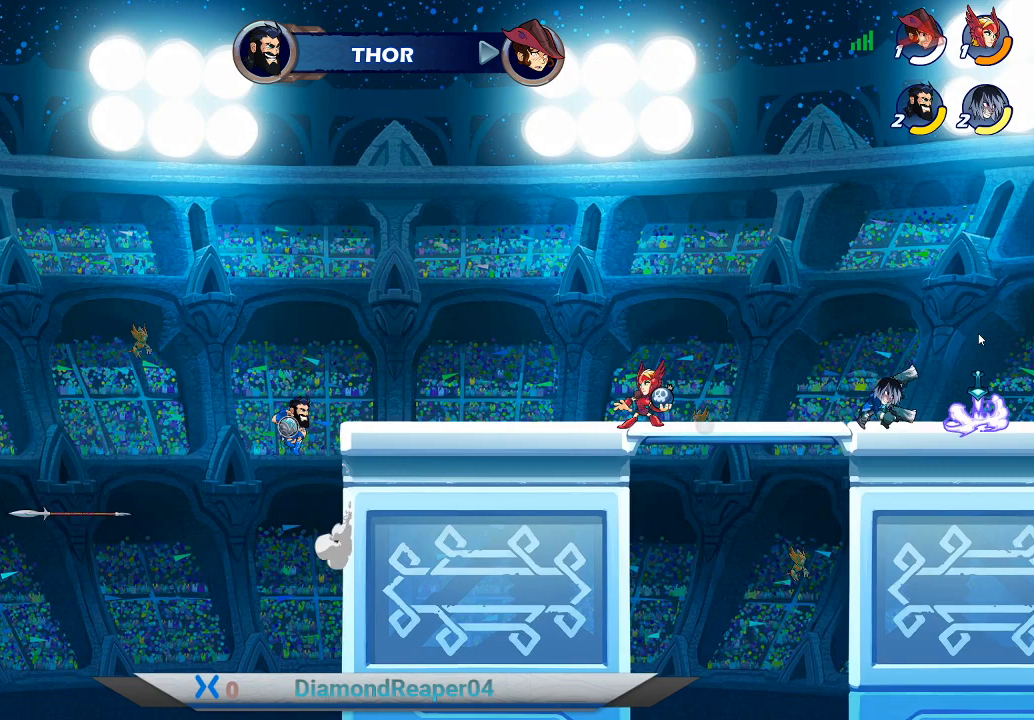
{"buttons": [], "left_stick": "right", "right_stick": "center", "events": [[67, "left_stick", "left"], [400, "left_stick", "right"]]}
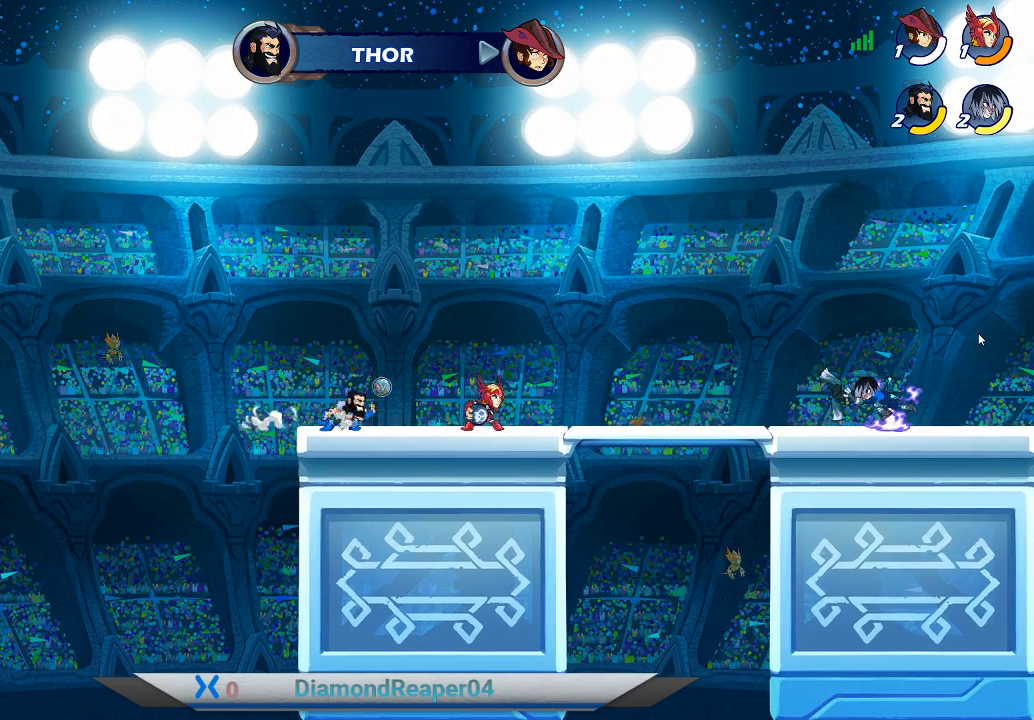
{"buttons": ["A"], "left_stick": "right", "right_stick": "center", "events": [[33, "X", "down"], [133, "X", "up"], [500, "A", "down"]]}
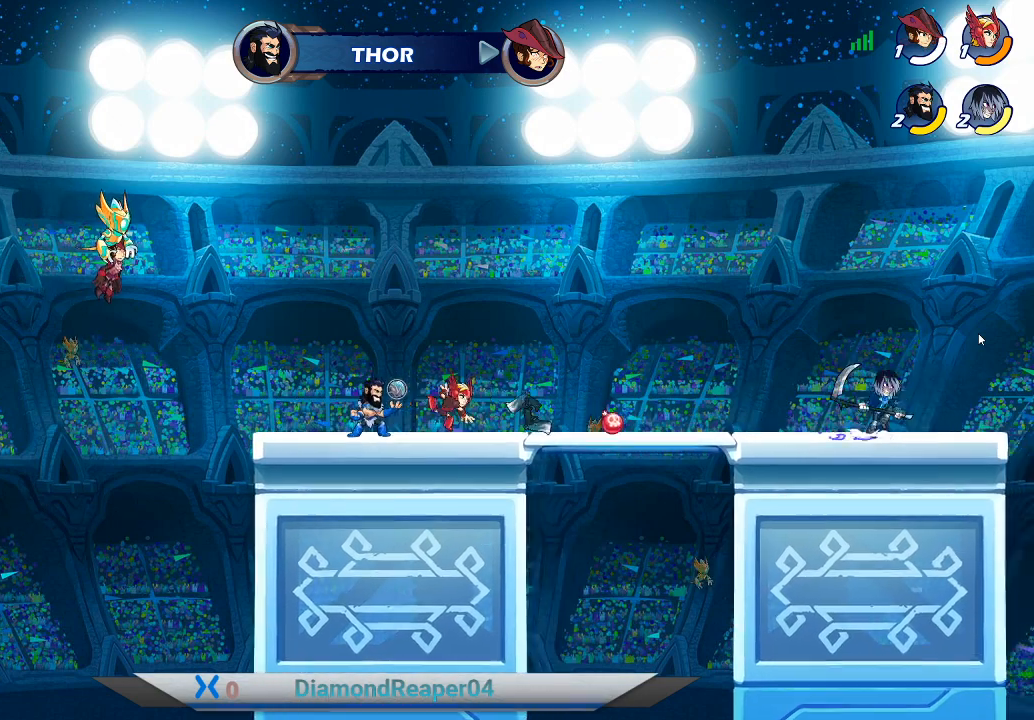
{"buttons": [], "left_stick": "right", "right_stick": "center", "events": [[100, "A", "up"], [200, "A", "down"], [300, "A", "up"], [400, "A", "down"], [500, "A", "up"]]}
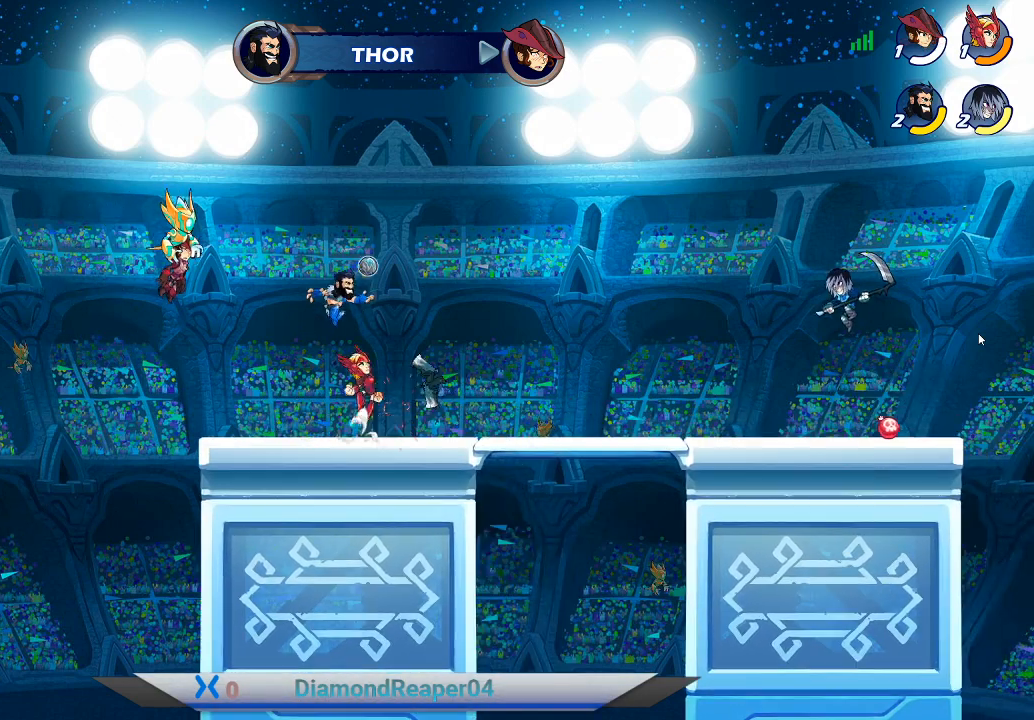
{"buttons": [], "left_stick": "right", "right_stick": "center", "events": [[333, "A", "down"], [467, "A", "up"]]}